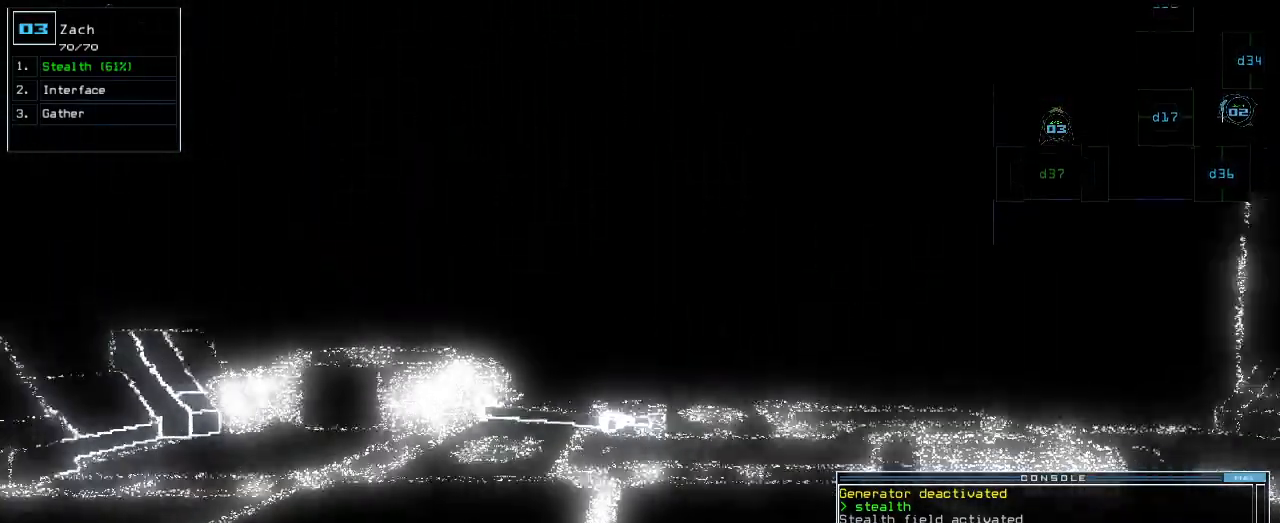
Gameplay with keyboard; each line is a JSON object with the keys held at the frame after it. "events" lists presses ("down") and releases ("up") of ".", "0", "1", "2", "3", "4", "5", "6", "7", "8", "9", "a", "b", "backspace", "c", "caps_lock", "comma", "ctrl_l", "ctrl_r", "d", "down", "e", "equals", "escape", "f", "f1", "g", "h", "i", "j", "k", "l", "left", "m", "minus", "n", "o", "p", "q", "quote", "r", "return", "right", "s", "semicolon", "shift_l", "shift_r", "space", "t", "tab", "tilde", "u", "up", "v", "w", "x", "y" and "z" between this image and that frame as [ms after this image, input, new state], when the widget could be followed in between. No other keys are recorded. Mouse input is not recorded.
{"keys": ["left", "up"], "events": [[500, "left", "down"]]}
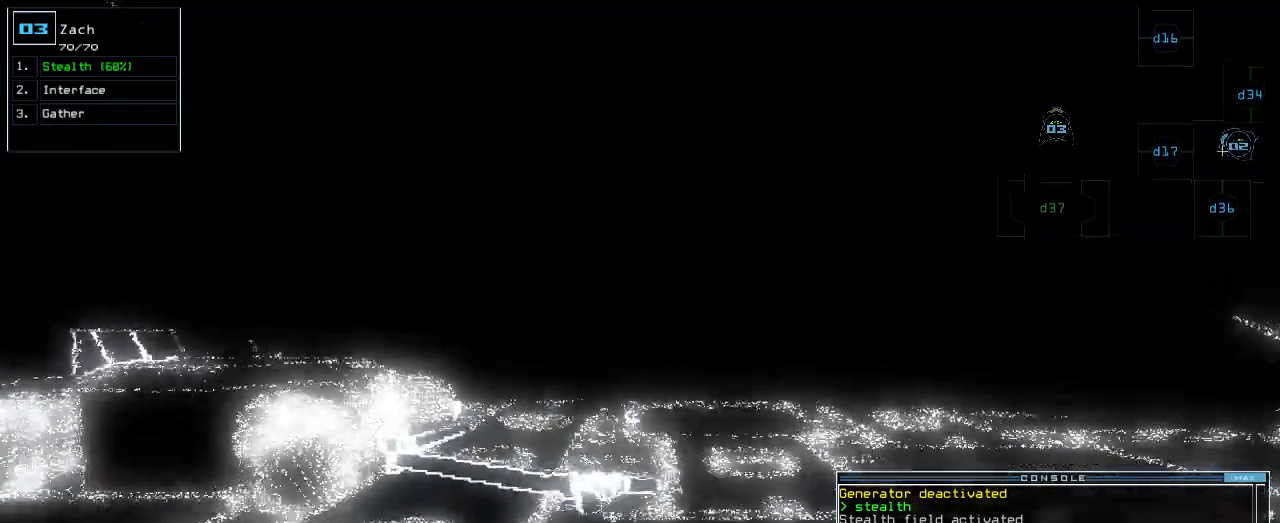
{"keys": ["up"], "events": [[80, "left", "up"]]}
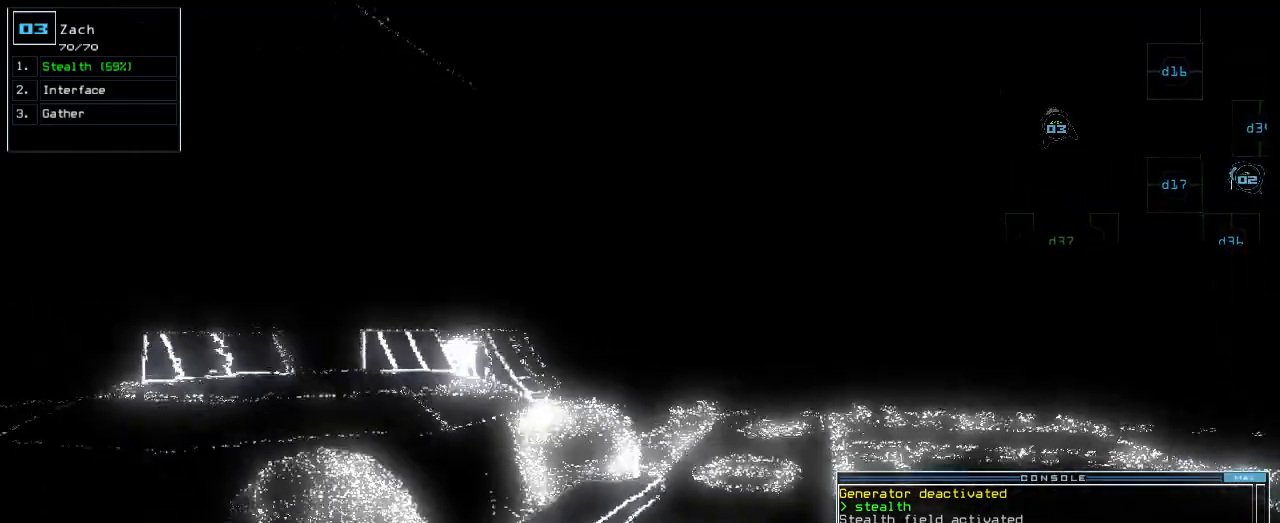
{"keys": ["up"], "events": []}
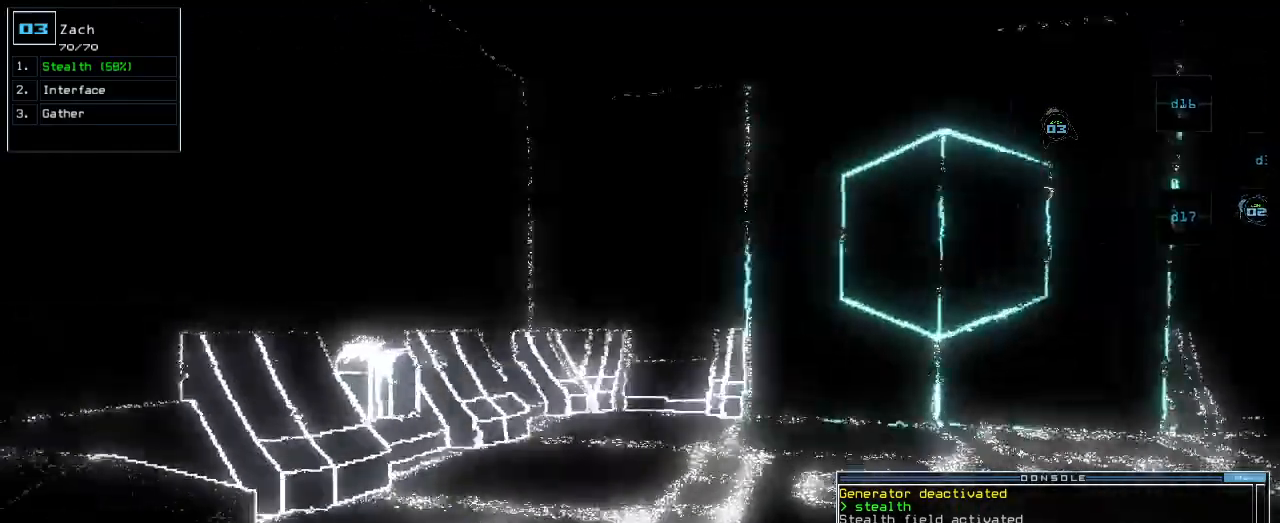
{"keys": ["right", "up"], "events": [[360, "right", "down"]]}
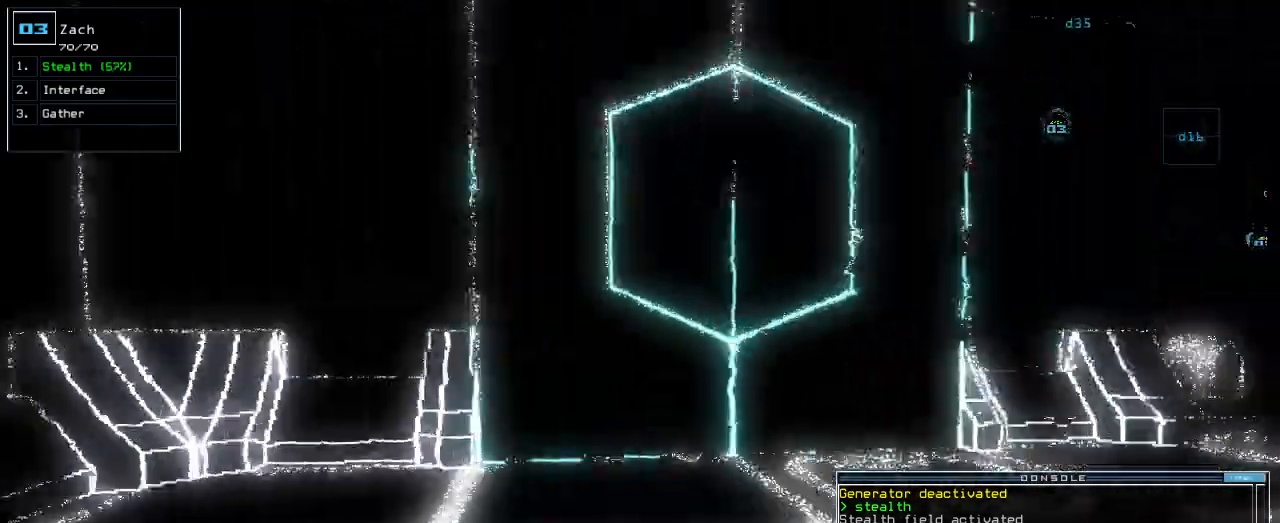
{"keys": ["right", "up"], "events": [[220, "right", "up"], [460, "right", "down"]]}
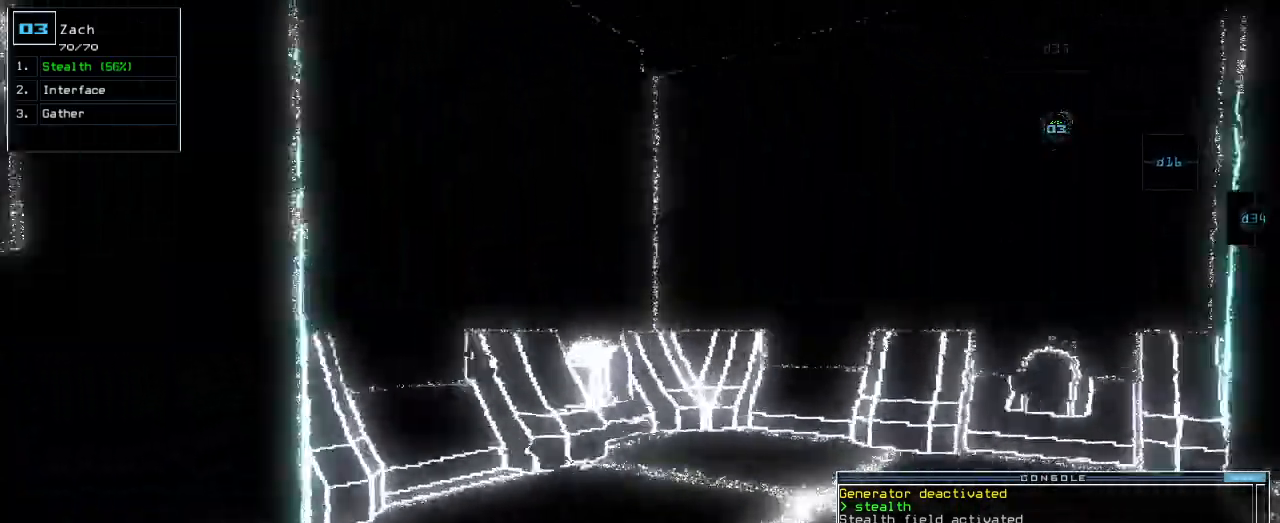
{"keys": ["right", "up"], "events": [[180, "right", "up"], [320, "right", "down"]]}
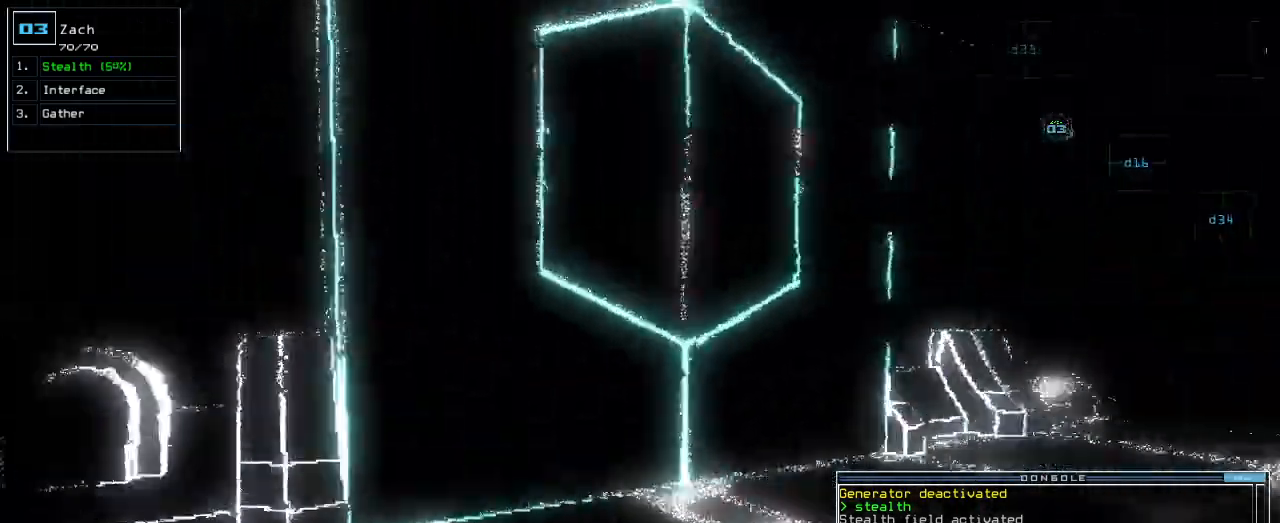
{"keys": ["right", "up"], "events": [[240, "right", "up"], [460, "right", "down"]]}
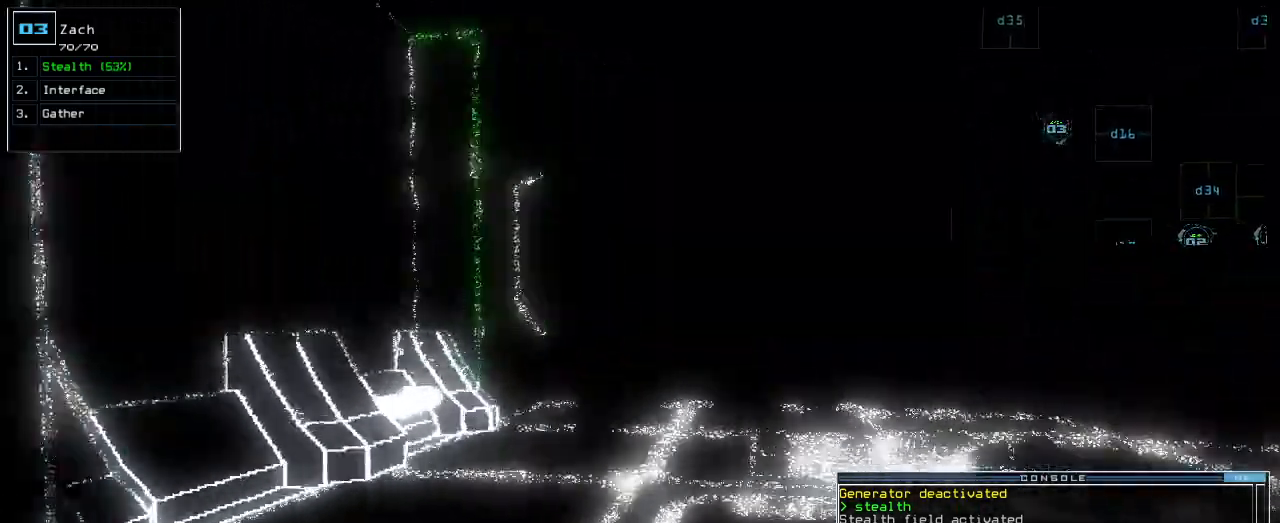
{"keys": ["up"], "events": [[40, "right", "up"]]}
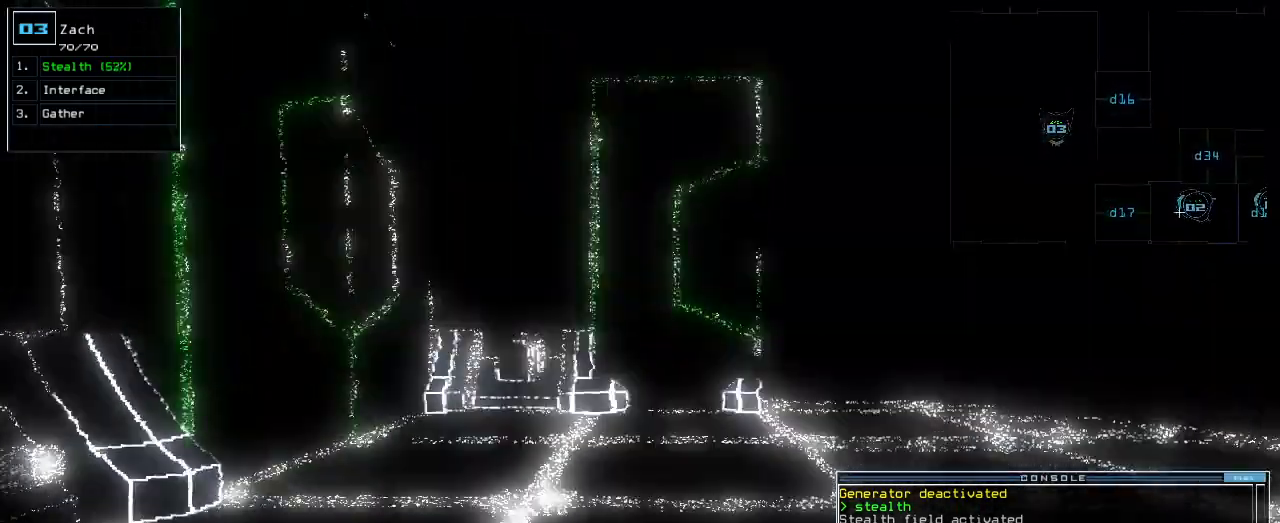
{"keys": ["up"], "events": []}
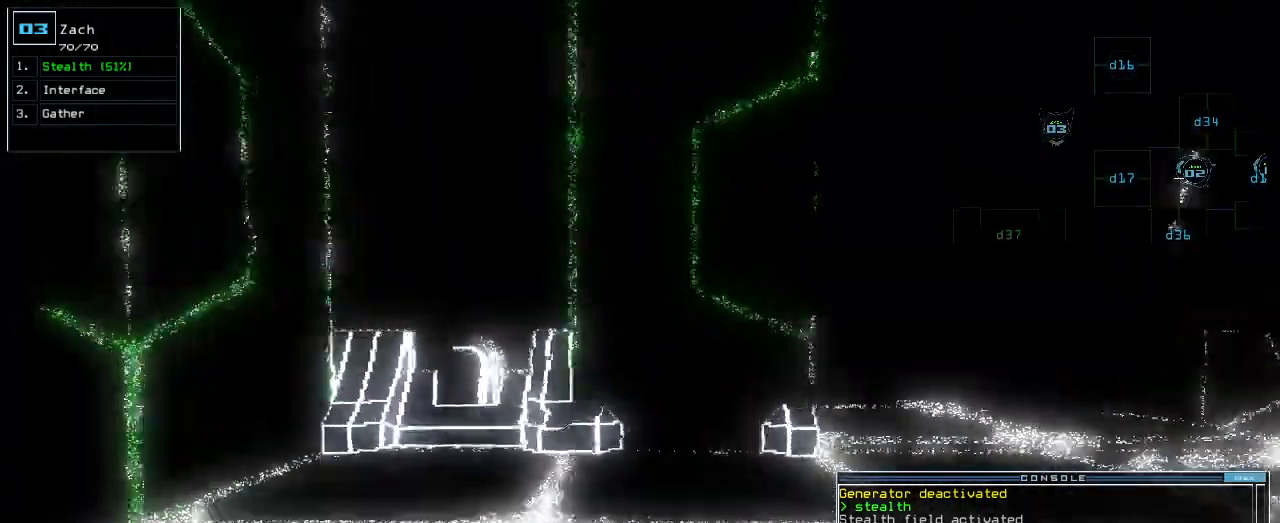
{"keys": [], "events": [[140, "s", "down"], [200, "t", "down"], [220, "up", "up"], [240, "s", "up"], [320, "shift_r", "down"], [320, "t", "up"], [360, "shift_r", "up"]]}
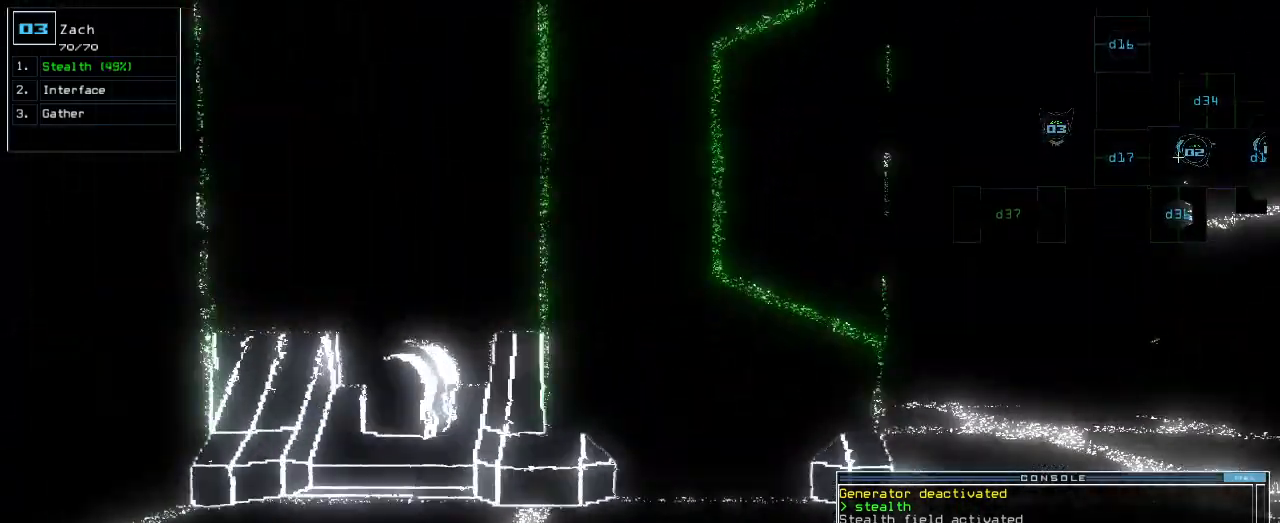
{"keys": [], "events": [[120, "return", "down"], [180, "return", "up"], [180, "space", "down"], [280, "space", "up"]]}
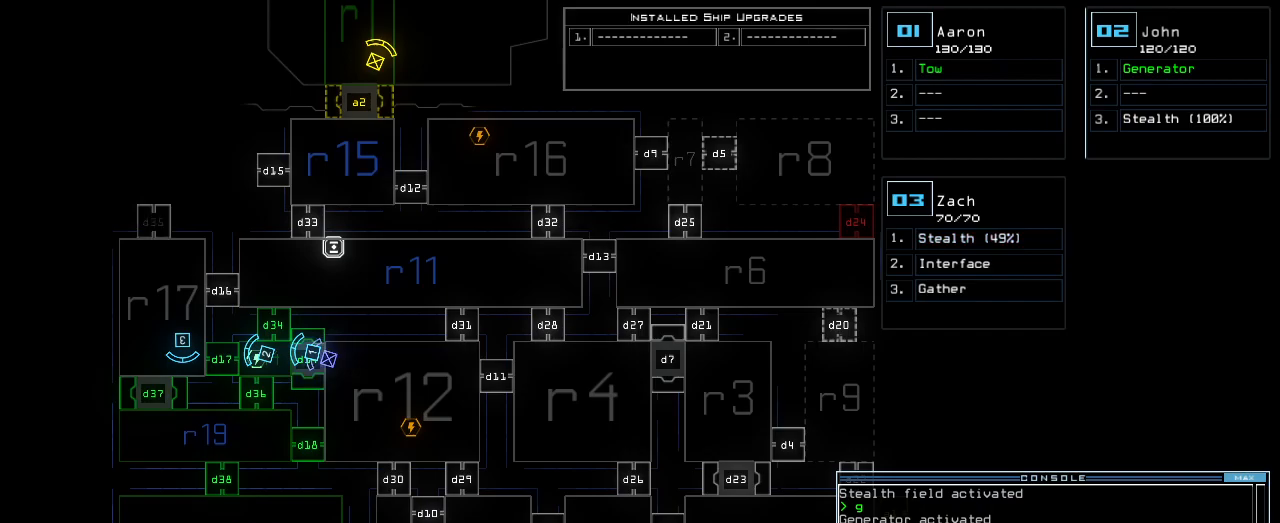
{"keys": ["c"], "events": [[380, "c", "down"], [440, "c", "up"], [480, "c", "down"]]}
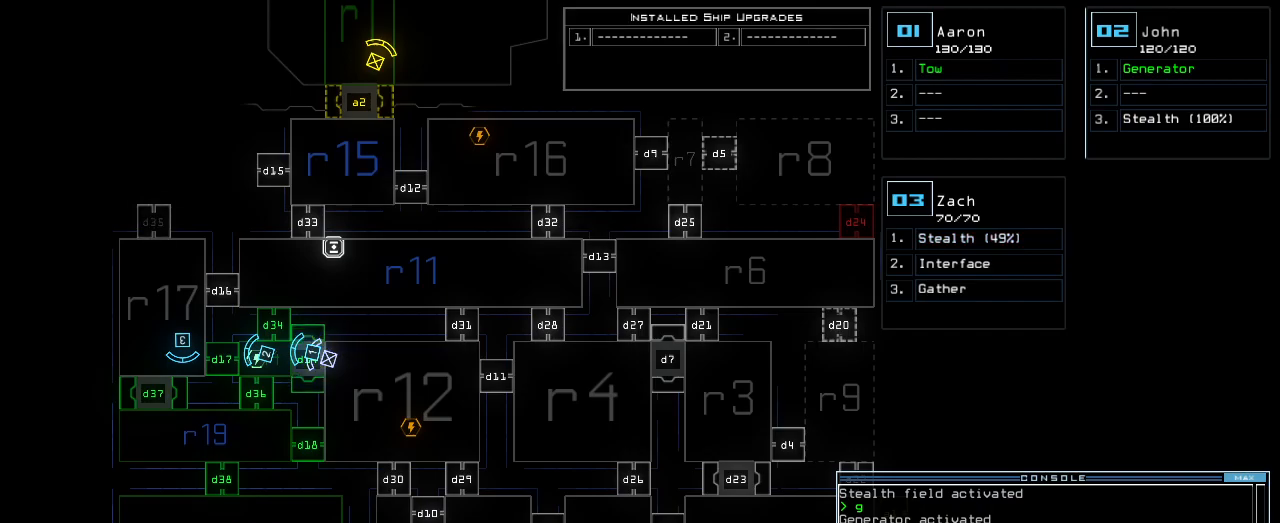
{"keys": [], "events": [[60, "return", "down"], [80, "c", "up"], [140, "return", "up"]]}
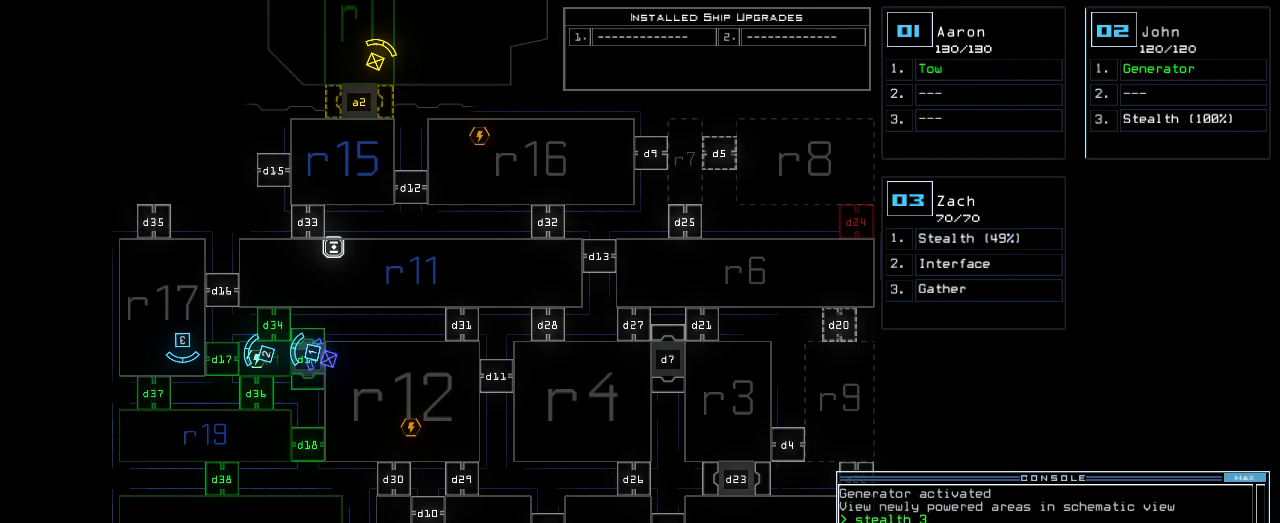
{"keys": [], "events": []}
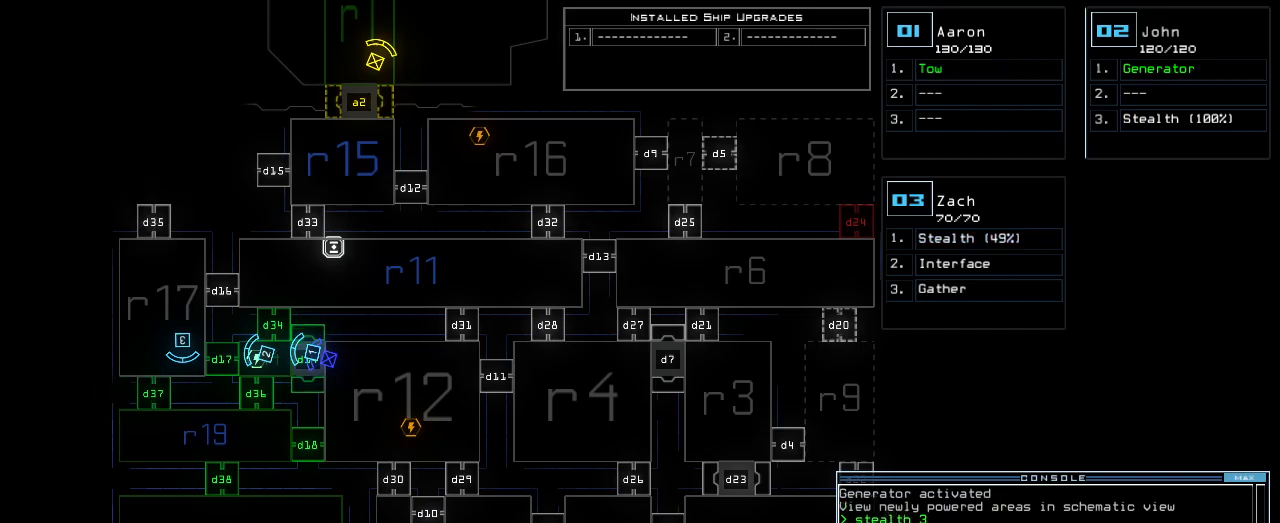
{"keys": [], "events": []}
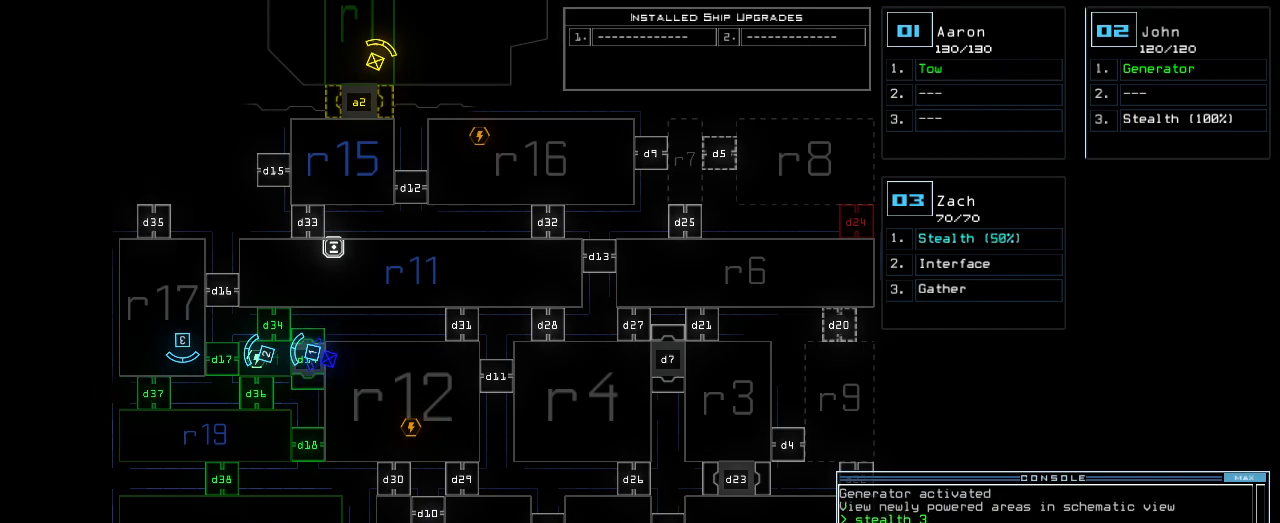
{"keys": [], "events": []}
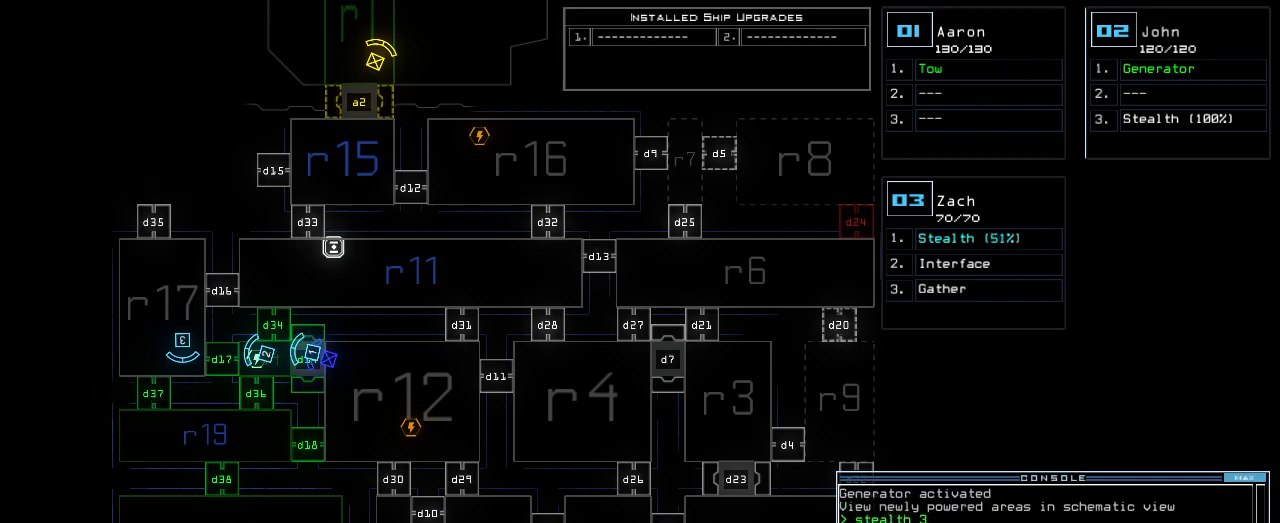
{"keys": [], "events": []}
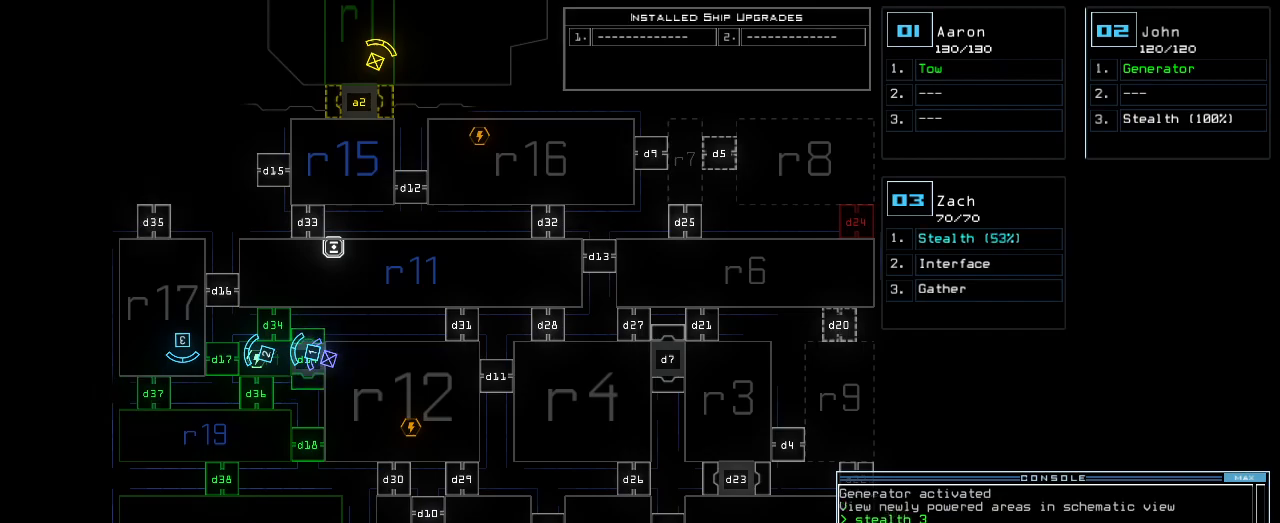
{"keys": [], "events": [[380, "1", "down"], [440, "1", "up"]]}
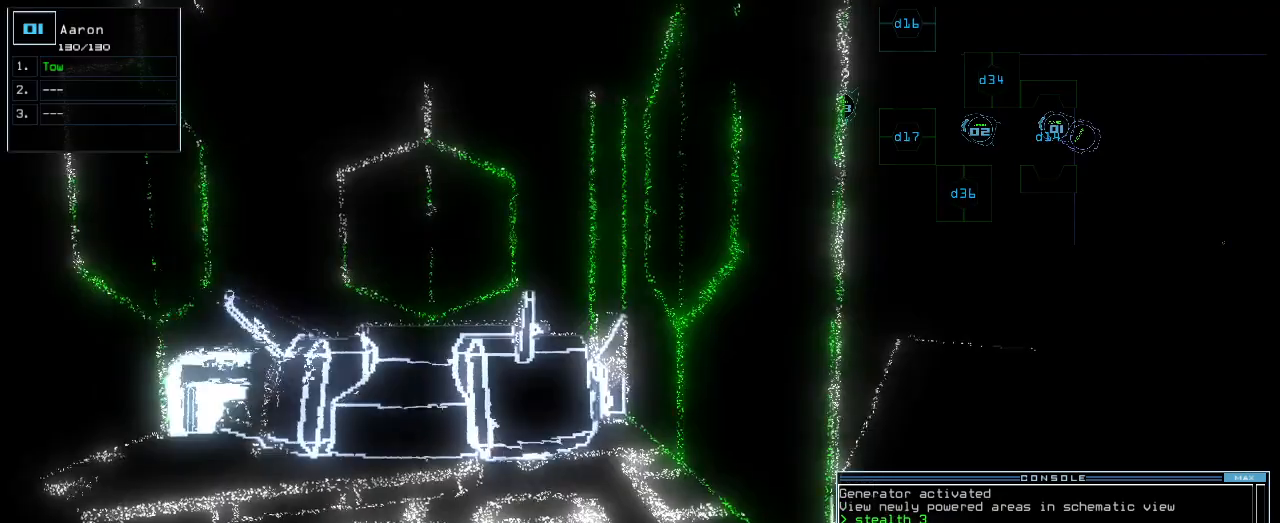
{"keys": ["left"], "events": [[80, "left", "down"]]}
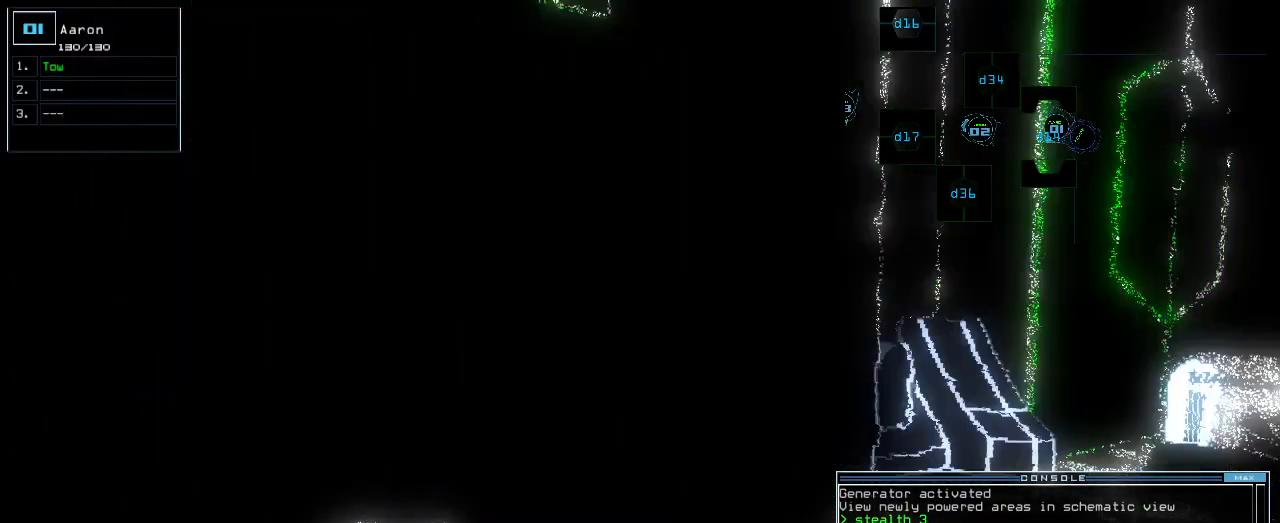
{"keys": ["left", "up"], "events": [[460, "up", "down"]]}
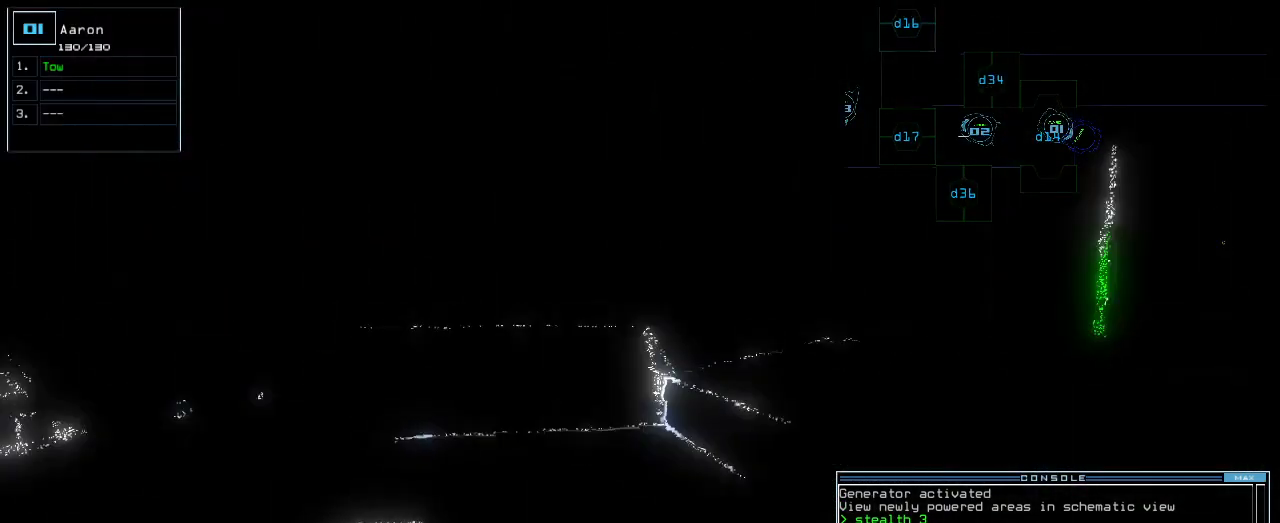
{"keys": ["left", "up"], "events": [[60, "up", "up"], [80, "left", "up"], [80, "up", "down"], [500, "left", "down"]]}
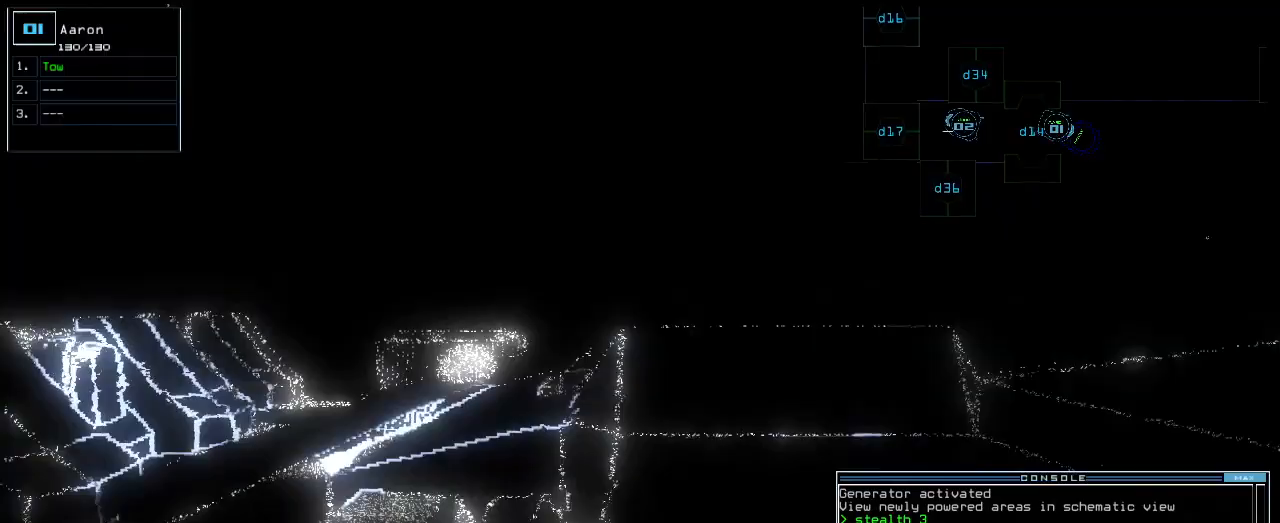
{"keys": ["up"], "events": [[100, "left", "up"], [400, "n", "down"], [420, "right", "down"], [480, "n", "up"], [500, "right", "up"]]}
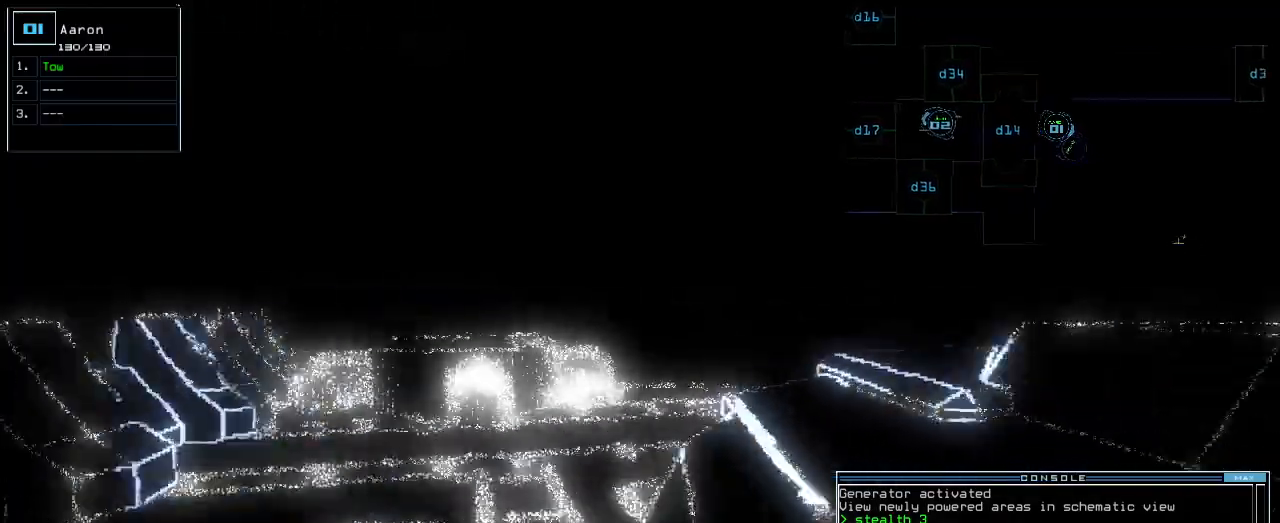
{"keys": ["up"], "events": [[40, "space", "down"], [140, "space", "up"], [180, "2", "down"], [240, "return", "down"], [260, "2", "up"], [320, "return", "up"]]}
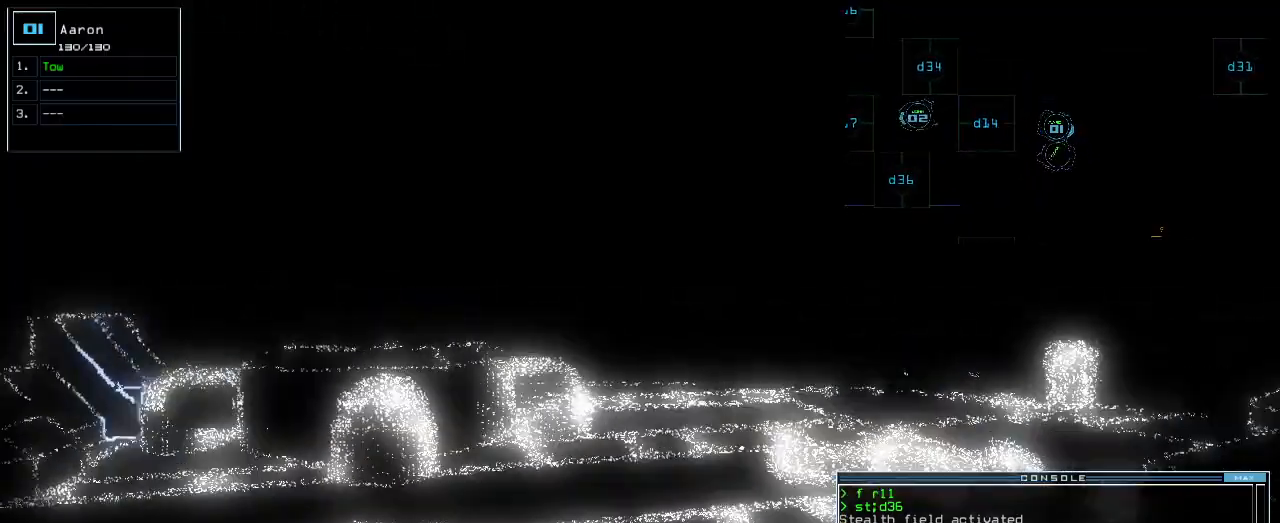
{"keys": ["right", "up"], "events": [[440, "right", "down"]]}
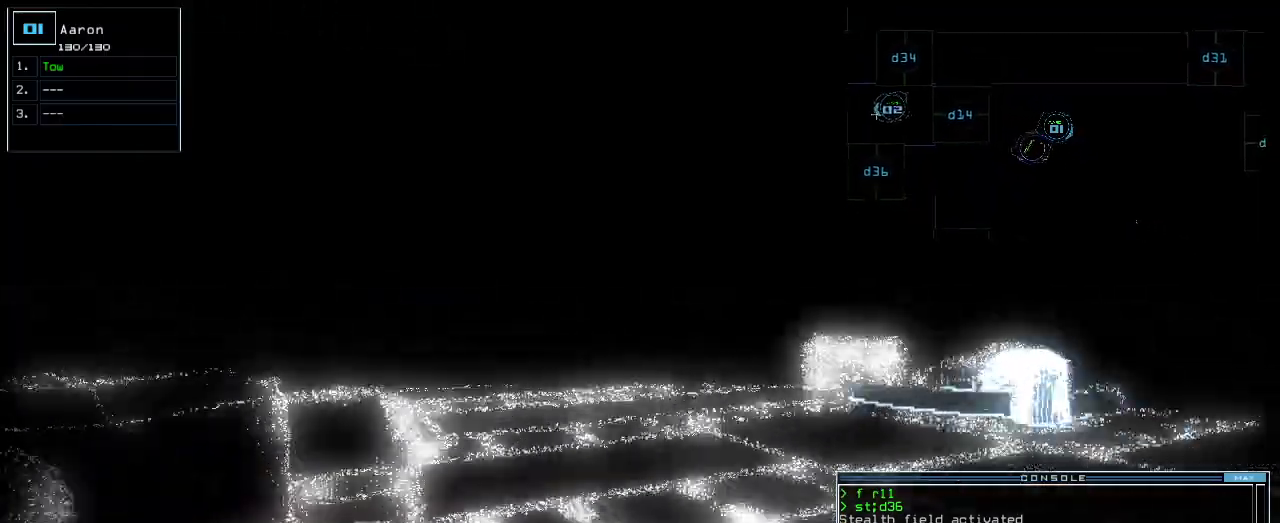
{"keys": ["up"], "events": [[40, "right", "up"]]}
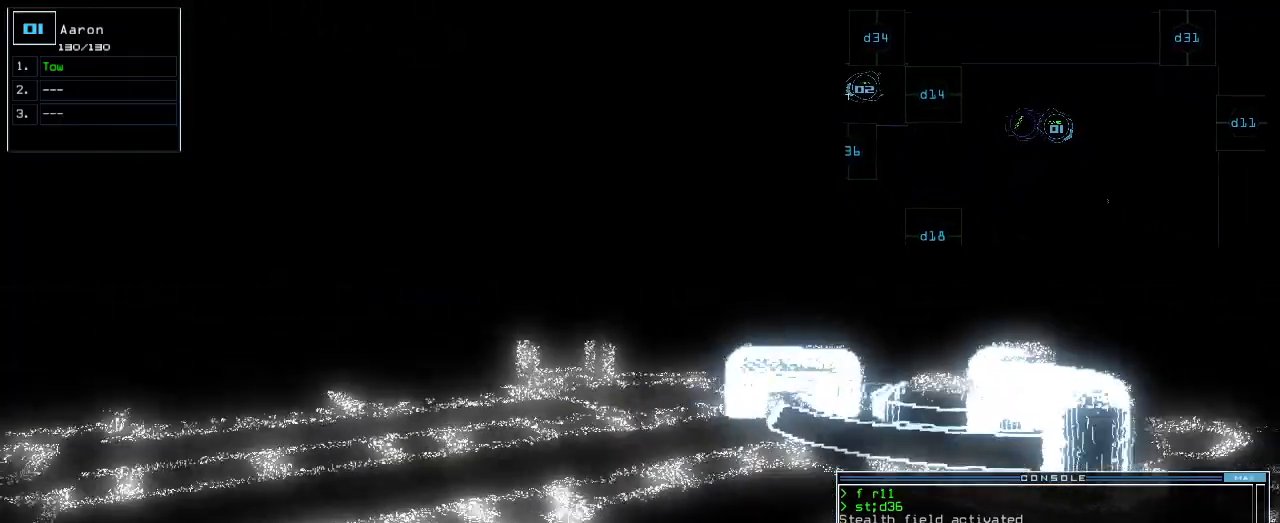
{"keys": ["4", "return"], "events": [[60, "d", "down"], [60, "up", "up"], [140, "d", "up"], [260, "1", "down"], [320, "1", "up"], [480, "4", "down"], [500, "return", "down"]]}
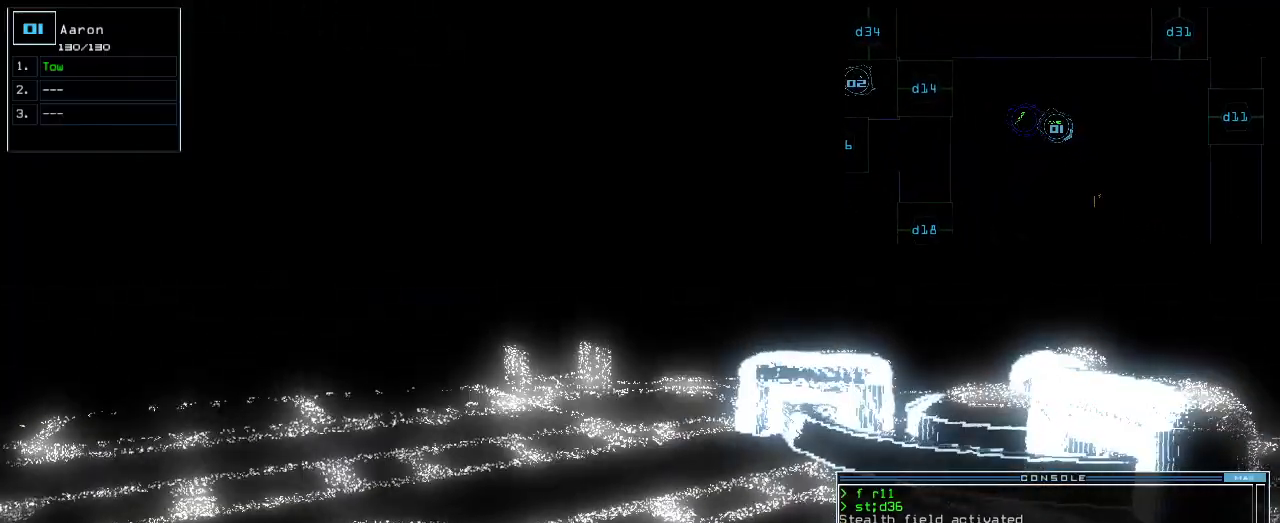
{"keys": [], "events": [[60, "4", "up"], [60, "return", "up"], [200, "space", "down"], [280, "space", "up"]]}
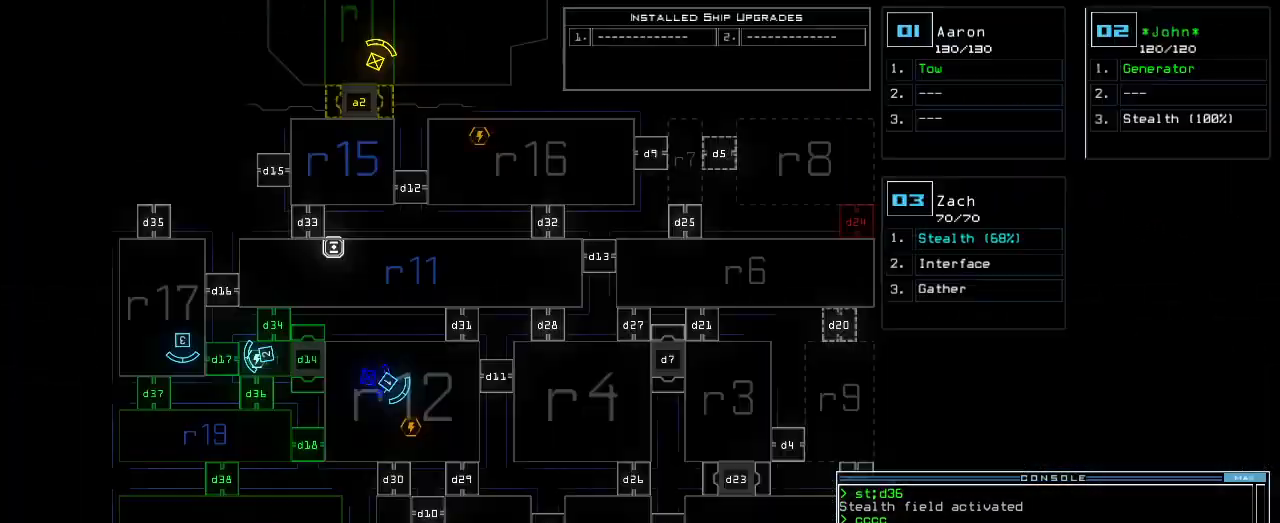
{"keys": [], "events": []}
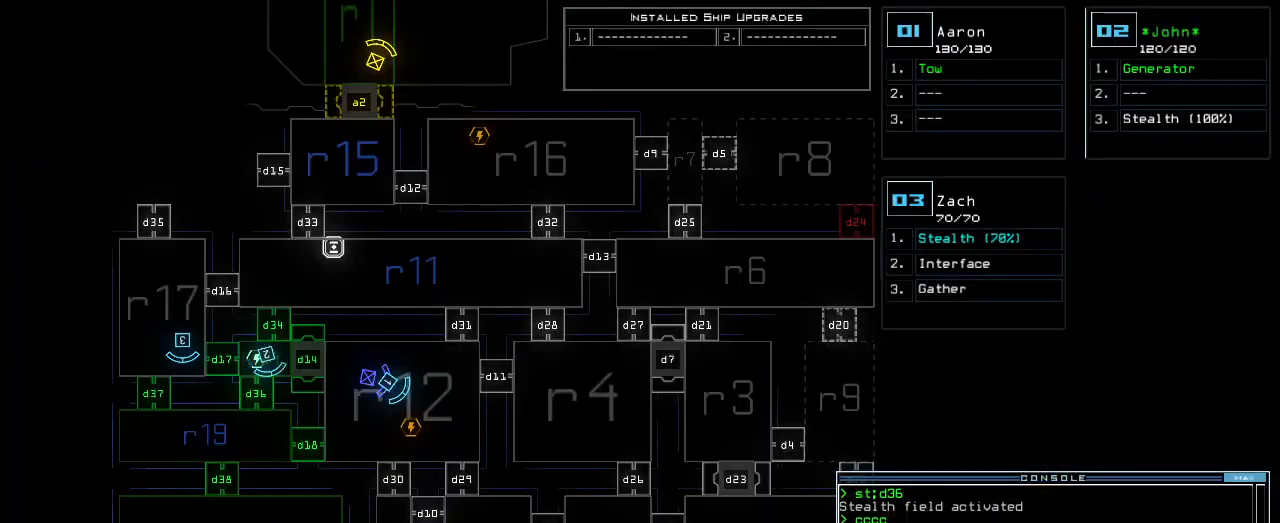
{"keys": [], "events": []}